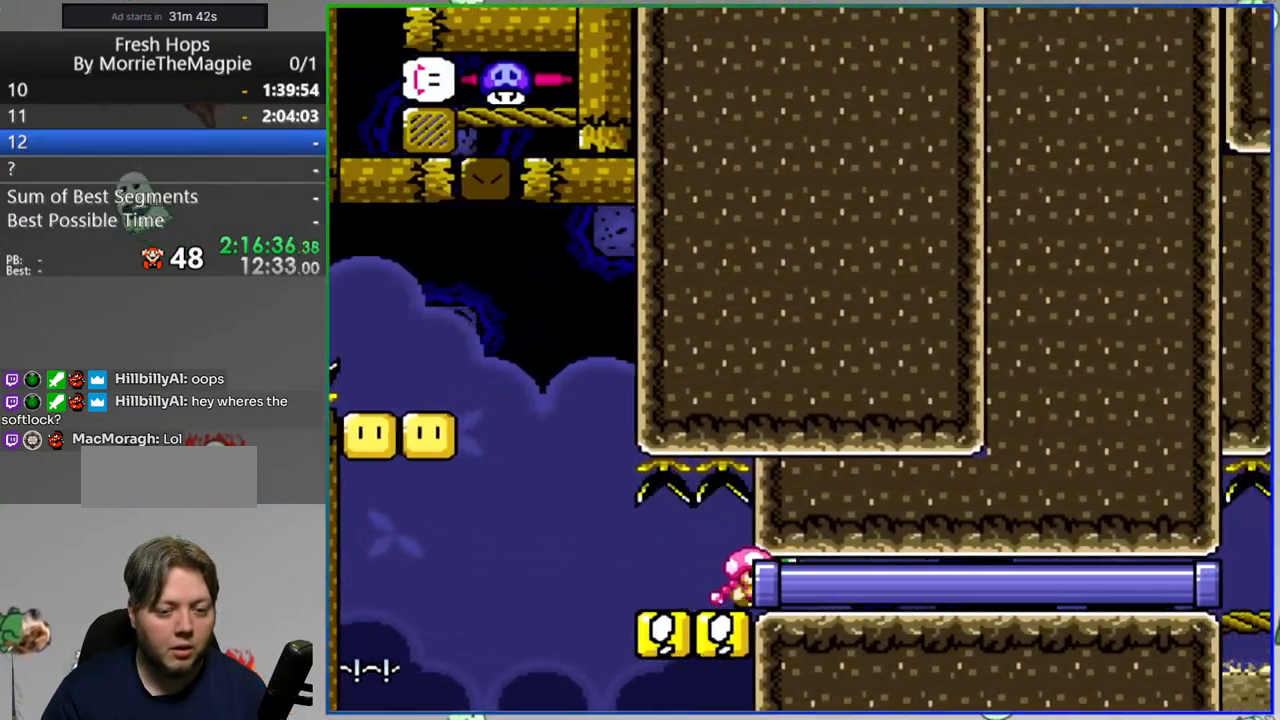
Gameplay with a controller (Nintendo layout); each line is a JSON object with the inputs held at the frame after it (dt_ms = milliseconds from this image to that frame). "events" lists button and stick changes between this image and that frame as [ms after this image, input, new state], when the widget could be followed in between. Not read: DPAD_LEFT L3 R3 START.
{"dt_ms": 500, "buttons": ["Y", "DPAD_RIGHT"], "events": [[167, "B", "up"]]}
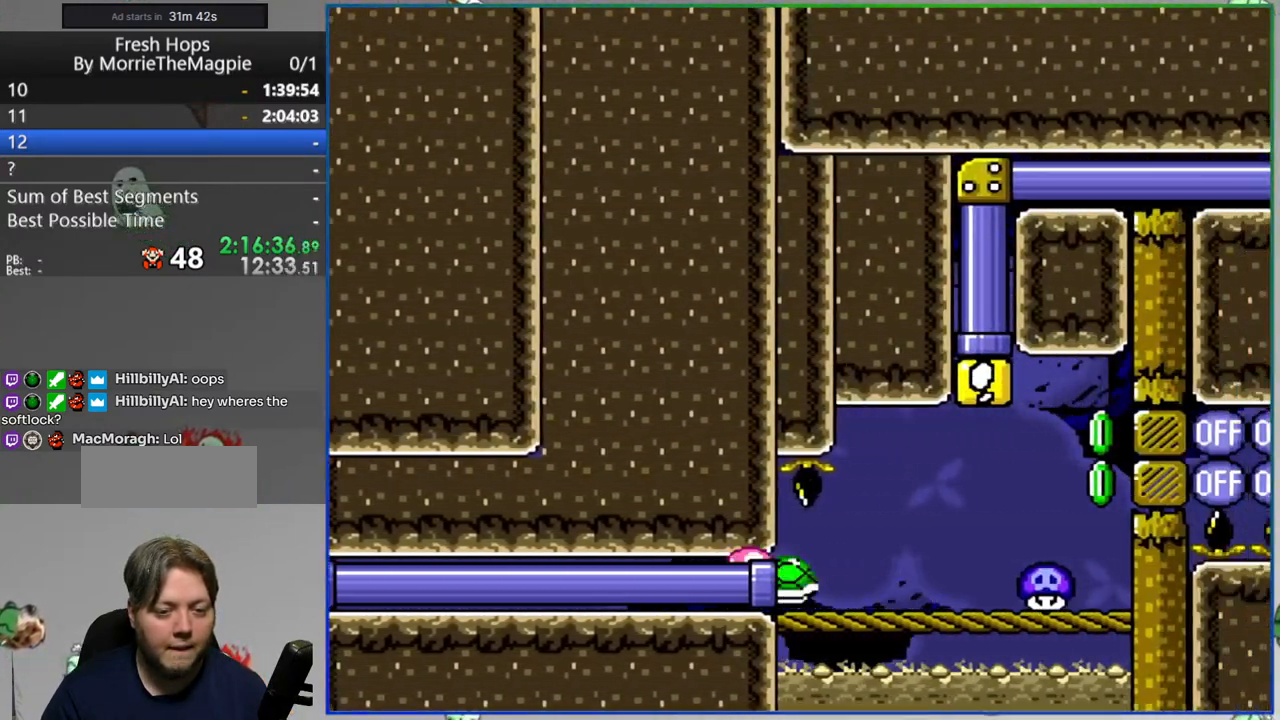
{"dt_ms": 500, "buttons": ["Y", "DPAD_RIGHT"], "events": [[100, "B", "down"], [367, "Y", "up"], [433, "B", "up"], [500, "Y", "down"]]}
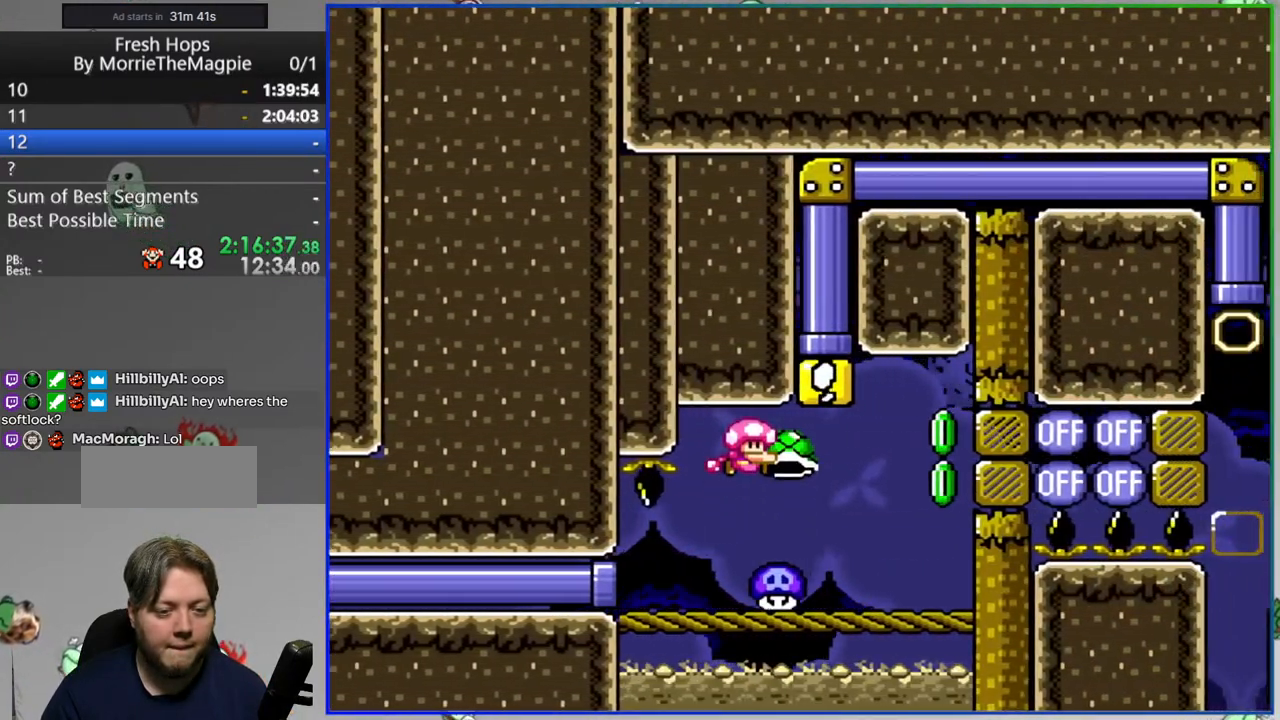
{"dt_ms": 500, "buttons": ["Y"], "events": [[233, "DPAD_RIGHT", "up"]]}
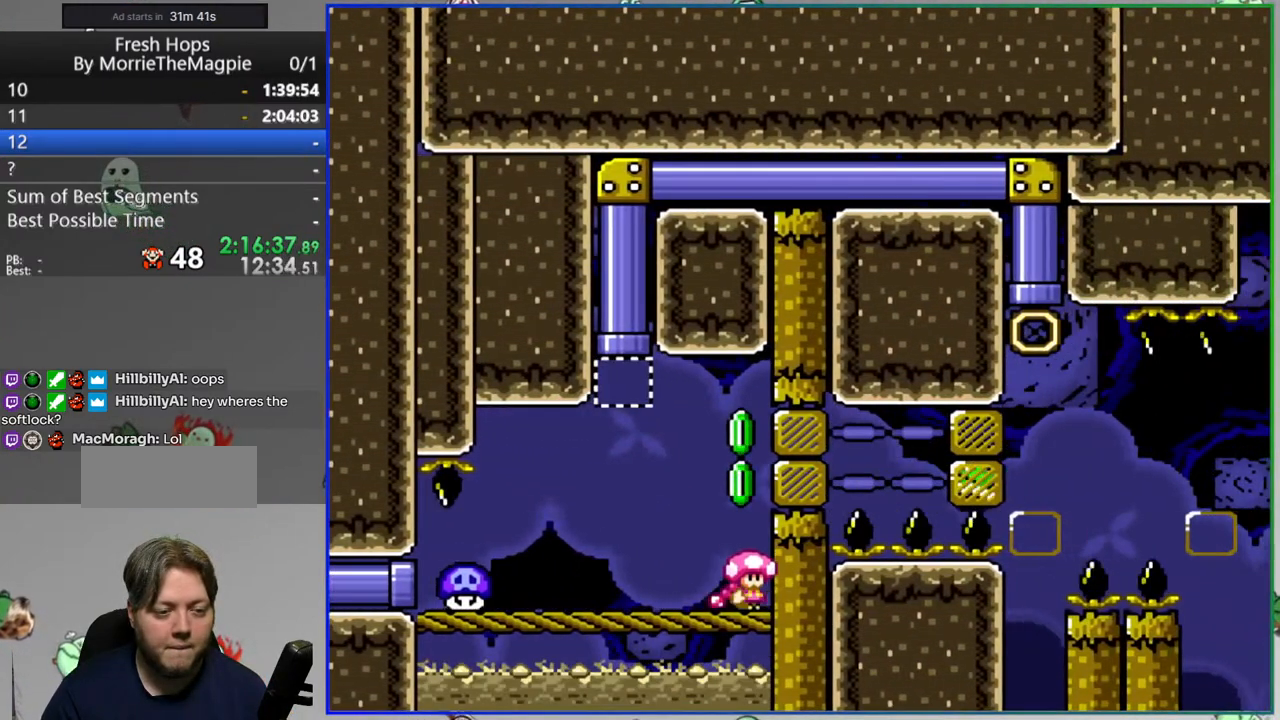
{"dt_ms": 500, "buttons": ["B", "Y"], "events": [[33, "B", "down"], [67, "DPAD_UP", "down"], [450, "DPAD_UP", "up"]]}
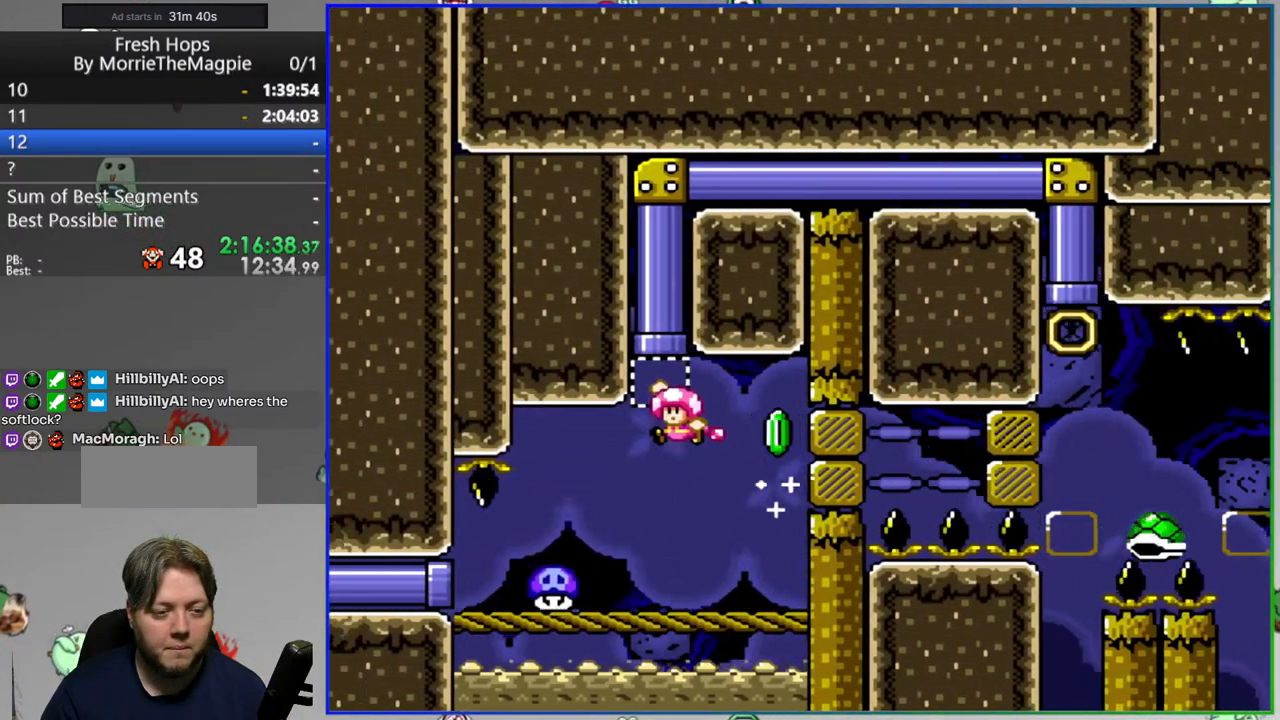
{"dt_ms": 500, "buttons": ["B", "Y", "DPAD_RIGHT"], "events": [[67, "DPAD_RIGHT", "down"]]}
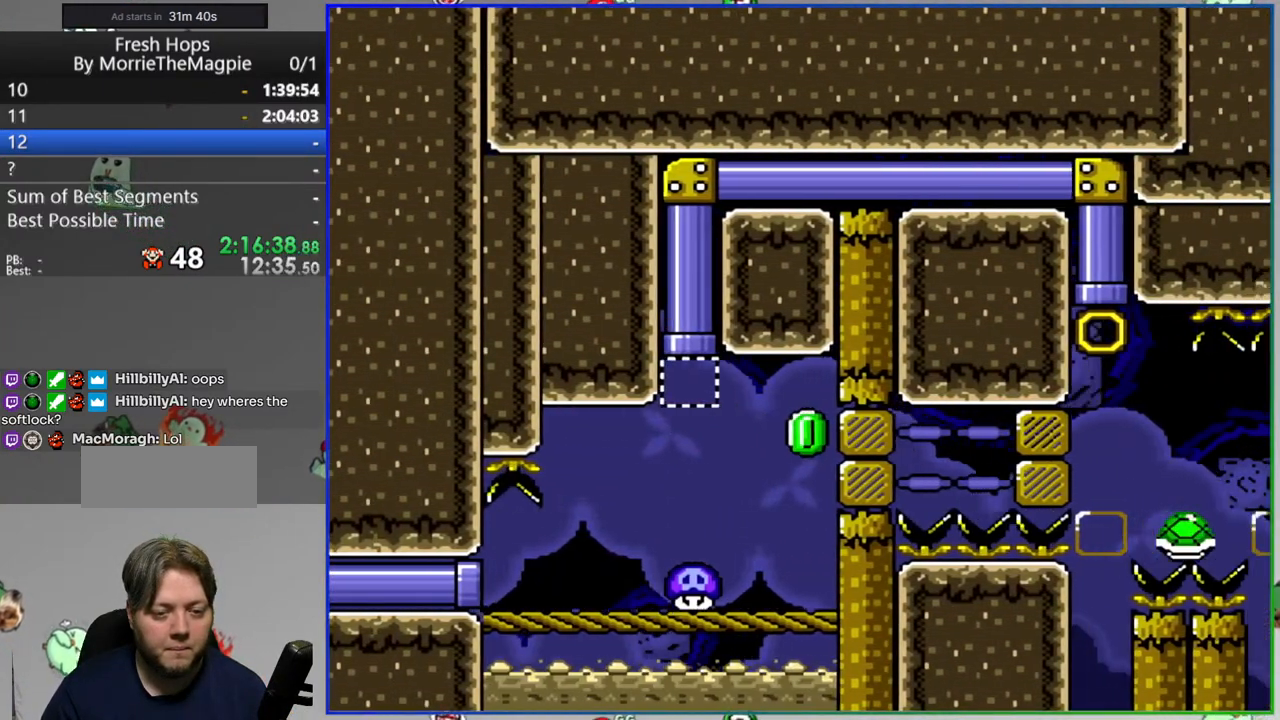
{"dt_ms": 500, "buttons": ["B", "Y", "DPAD_RIGHT"], "events": []}
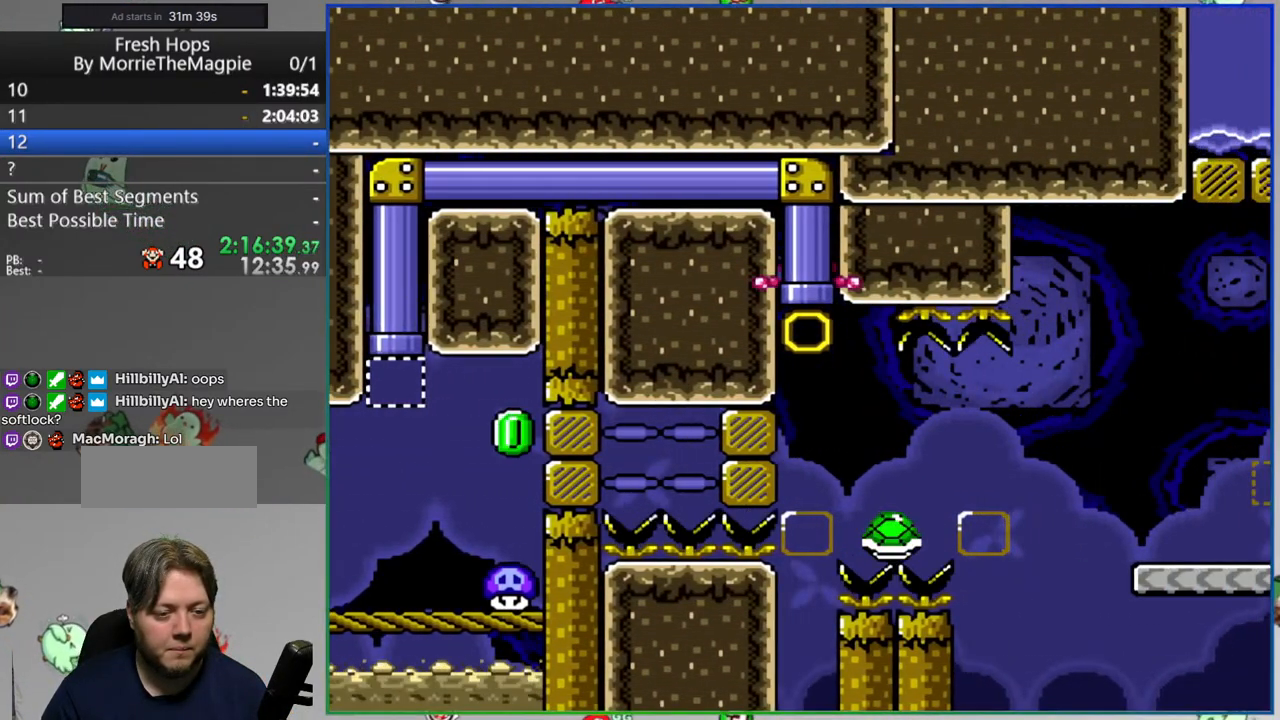
{"dt_ms": 500, "buttons": ["B", "Y", "DPAD_RIGHT"], "events": [[167, "B", "up"], [317, "B", "down"]]}
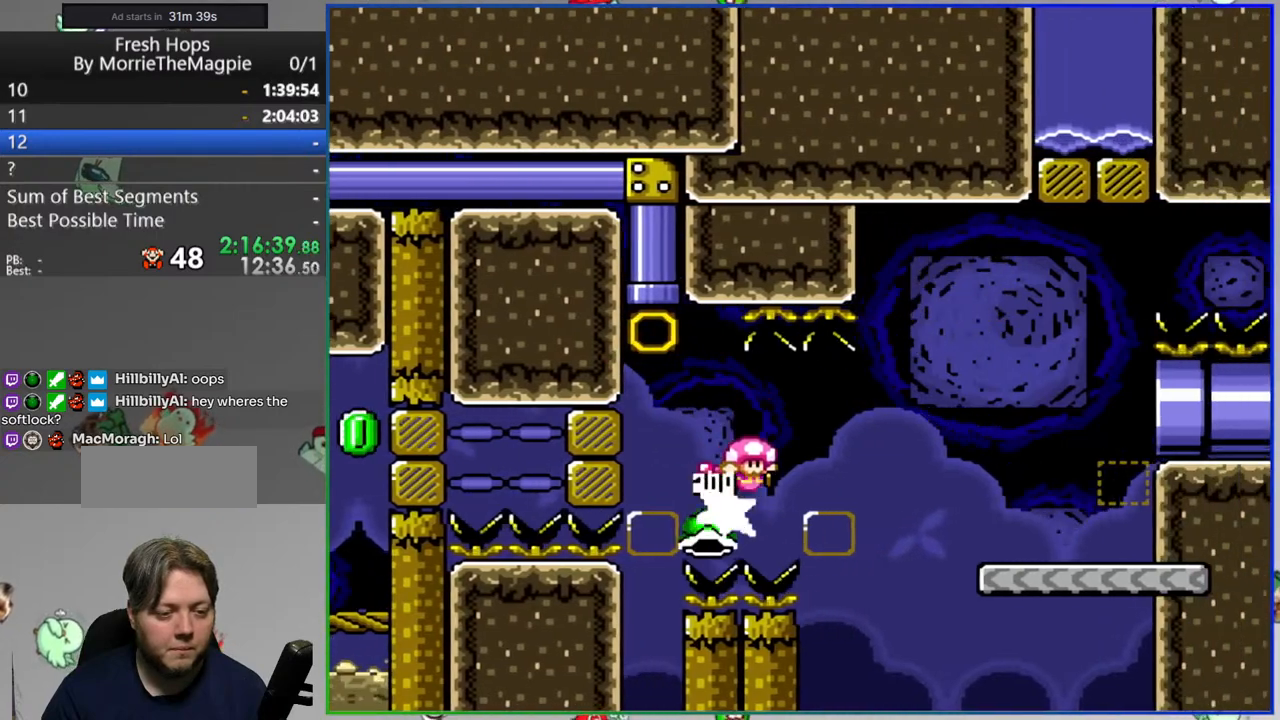
{"dt_ms": 500, "buttons": ["A", "Y"], "events": [[200, "B", "up"], [433, "A", "down"], [450, "DPAD_RIGHT", "up"]]}
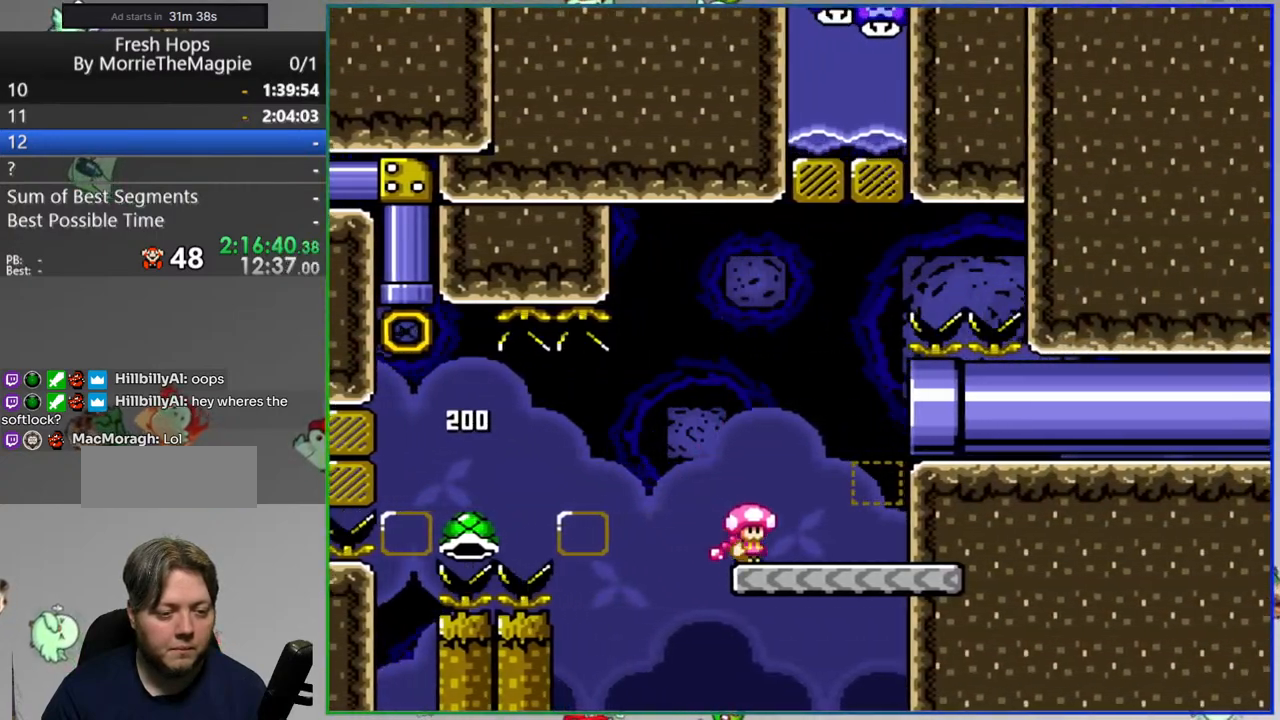
{"dt_ms": 500, "buttons": ["B", "Y", "DPAD_RIGHT"], "events": [[33, "A", "up"], [417, "B", "down"], [500, "DPAD_RIGHT", "down"]]}
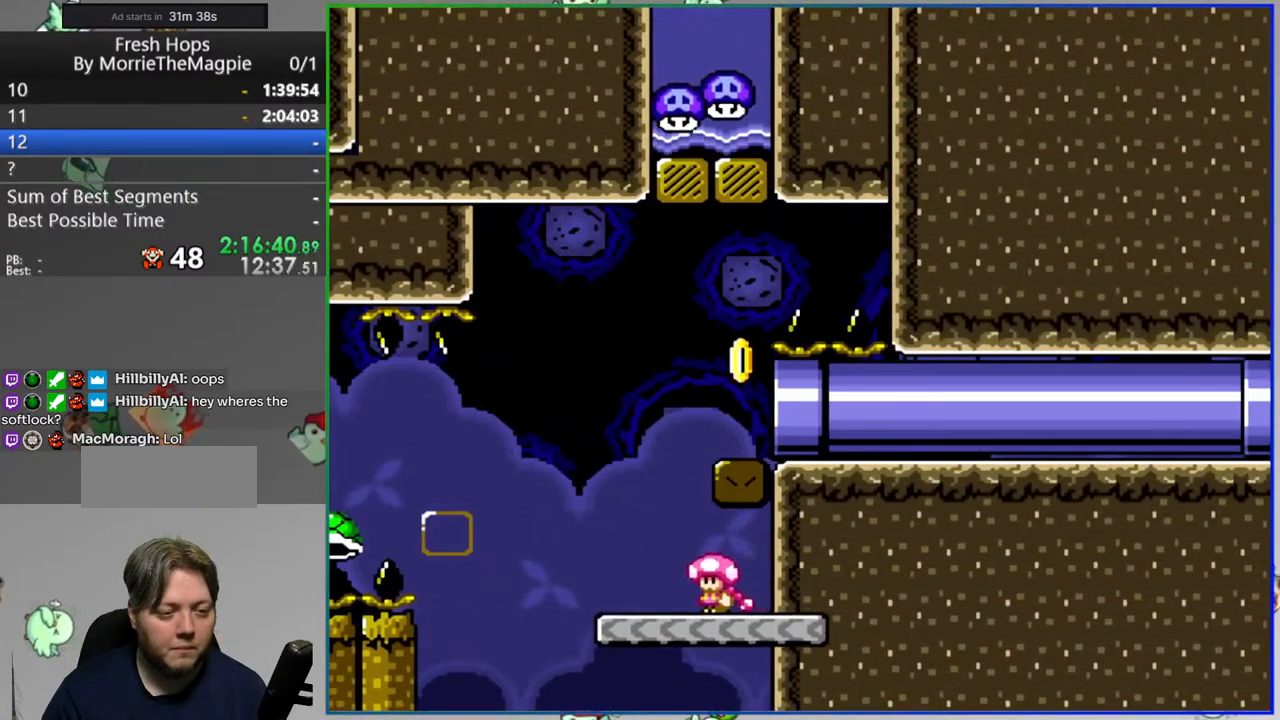
{"dt_ms": 1000, "buttons": []}
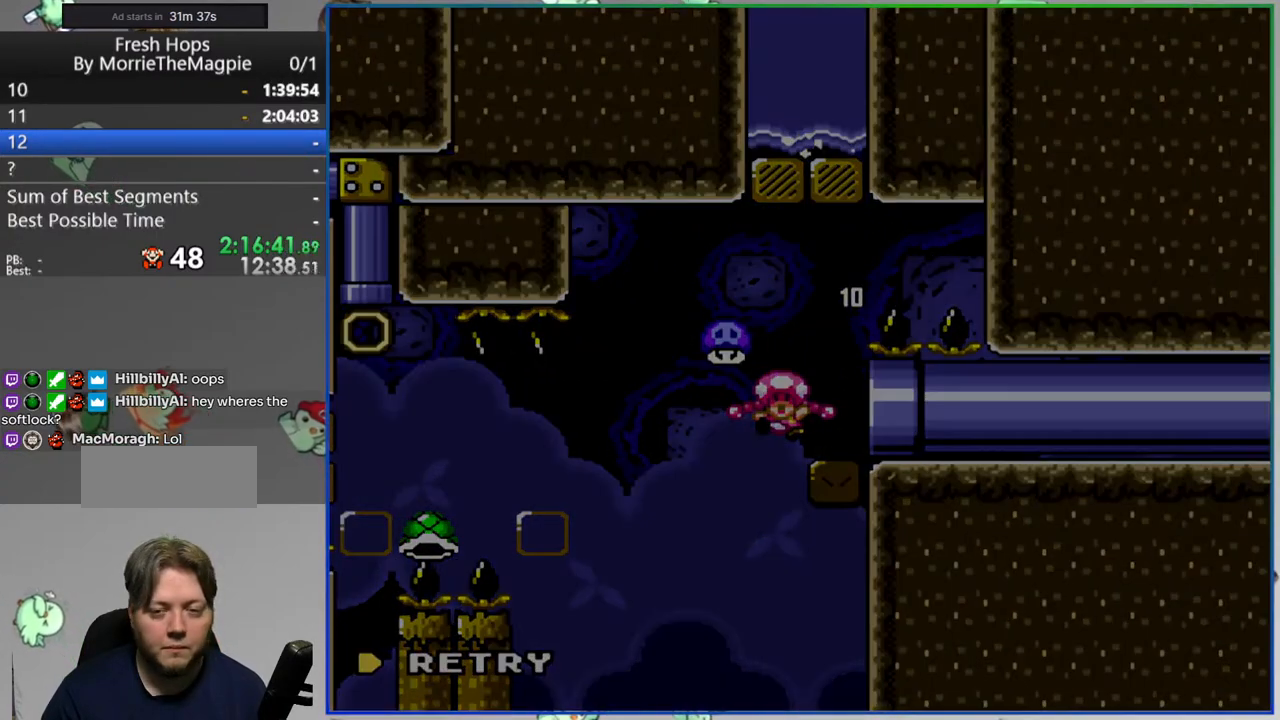
{"dt_ms": 500, "buttons": ["Y", "DPAD_RIGHT"], "events": [[167, "Y", "down"], [283, "DPAD_RIGHT", "down"]]}
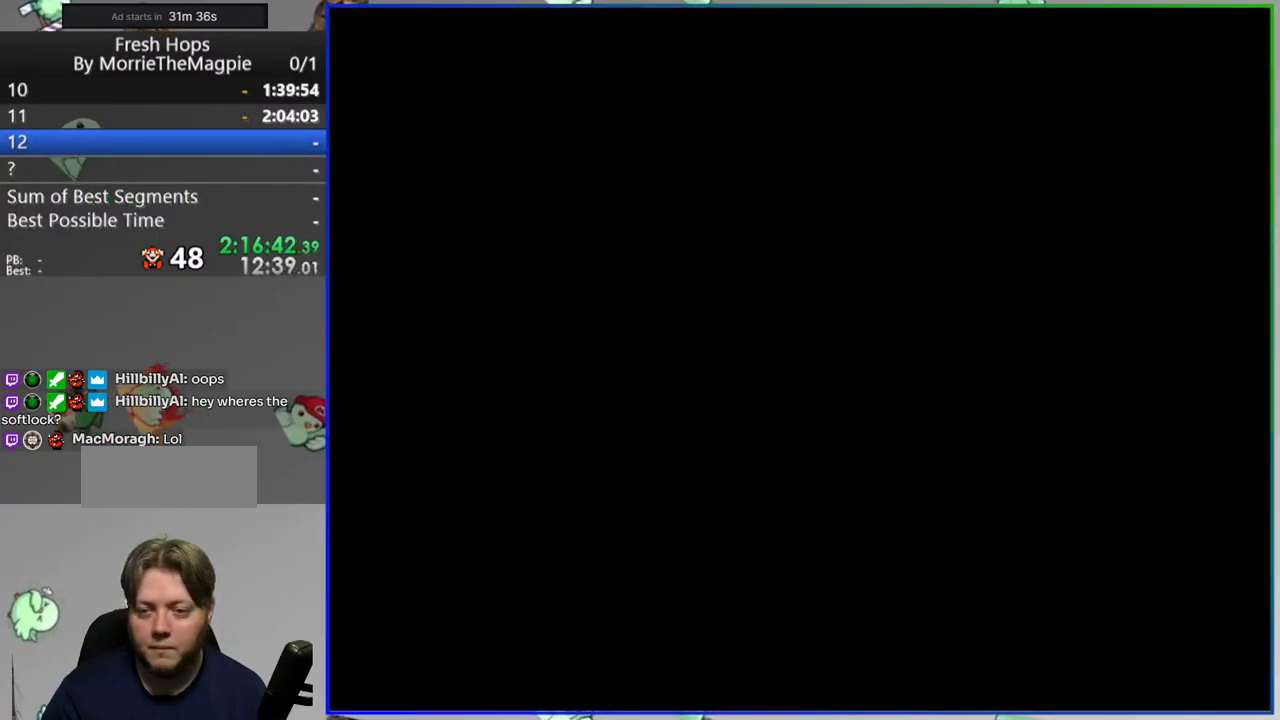
{"dt_ms": 500, "buttons": ["Y", "DPAD_RIGHT"], "events": []}
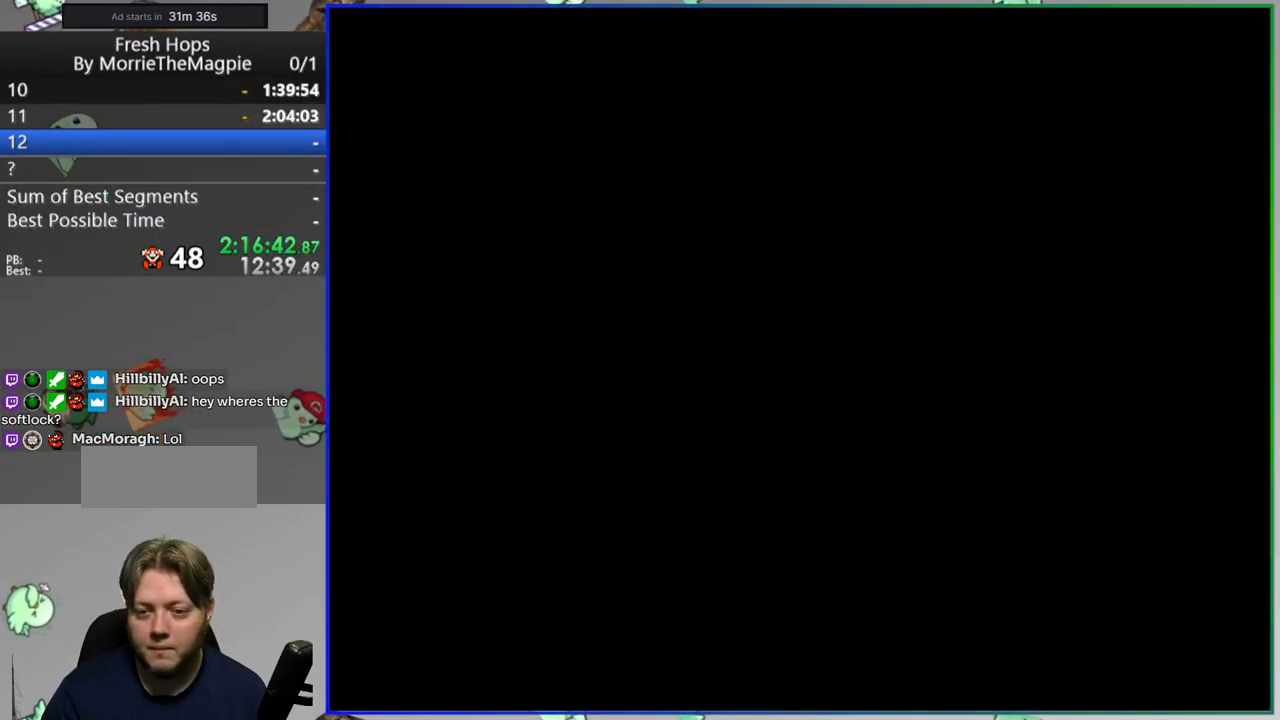
{"dt_ms": 500, "buttons": ["Y", "DPAD_RIGHT"], "events": []}
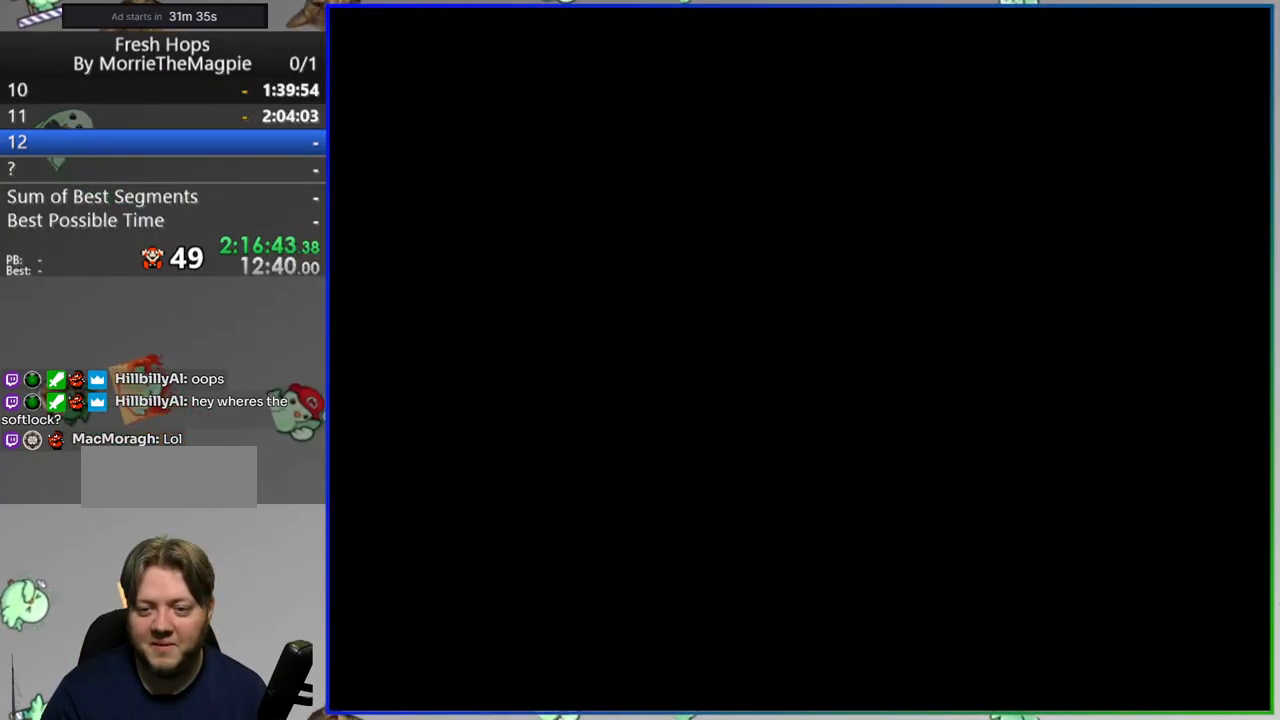
{"dt_ms": 500, "buttons": ["Y", "DPAD_RIGHT"], "events": []}
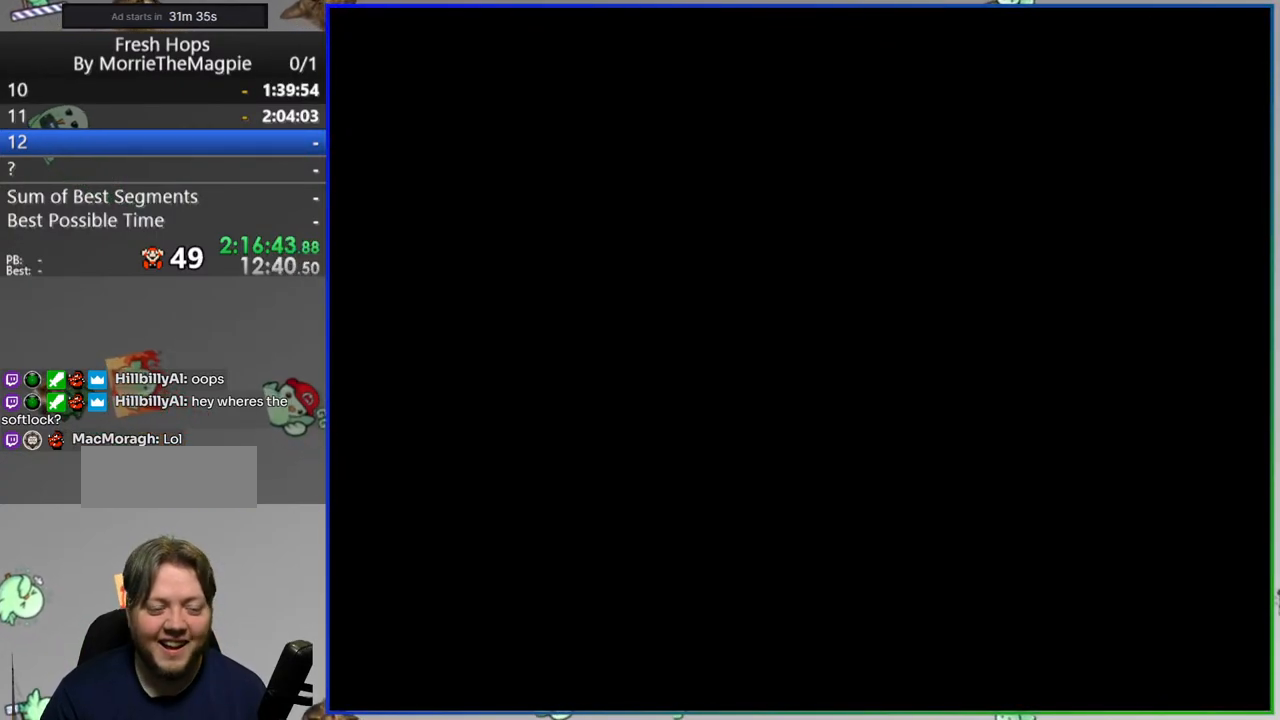
{"dt_ms": 500, "buttons": ["Y", "DPAD_RIGHT"], "events": []}
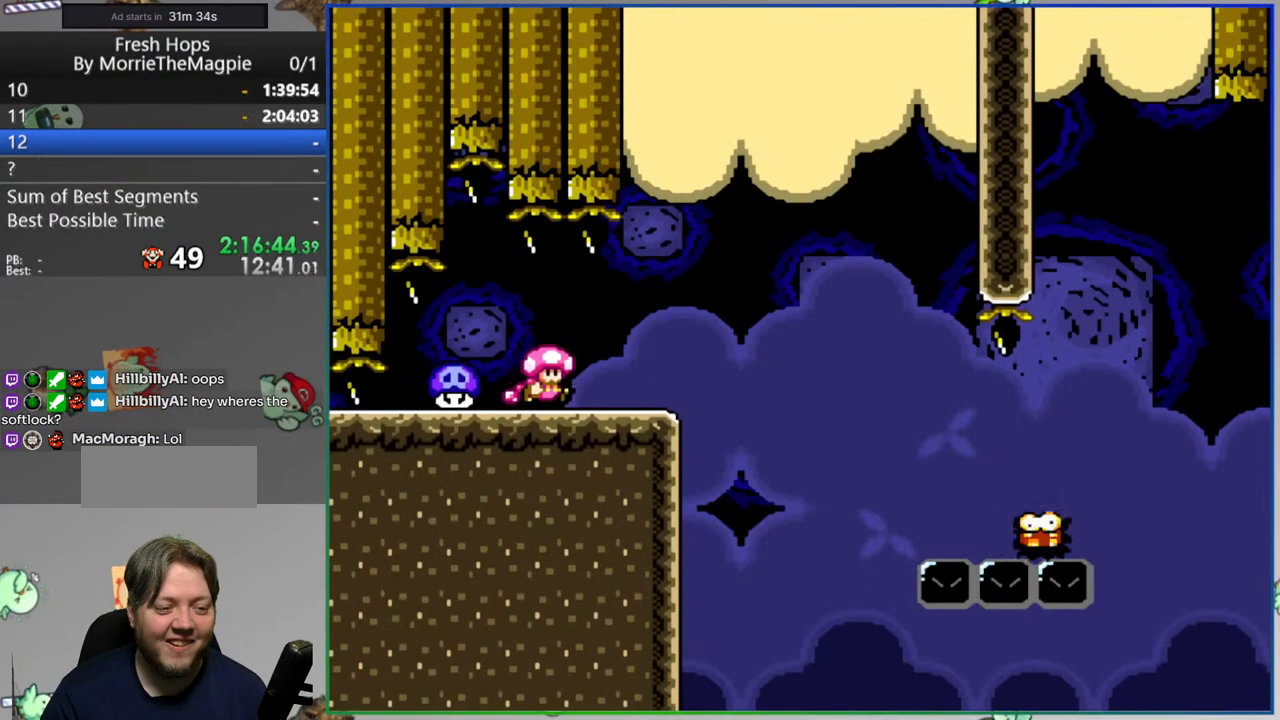
{"dt_ms": 500, "buttons": ["B", "Y"], "events": [[17, "B", "down"], [133, "DPAD_RIGHT", "up"]]}
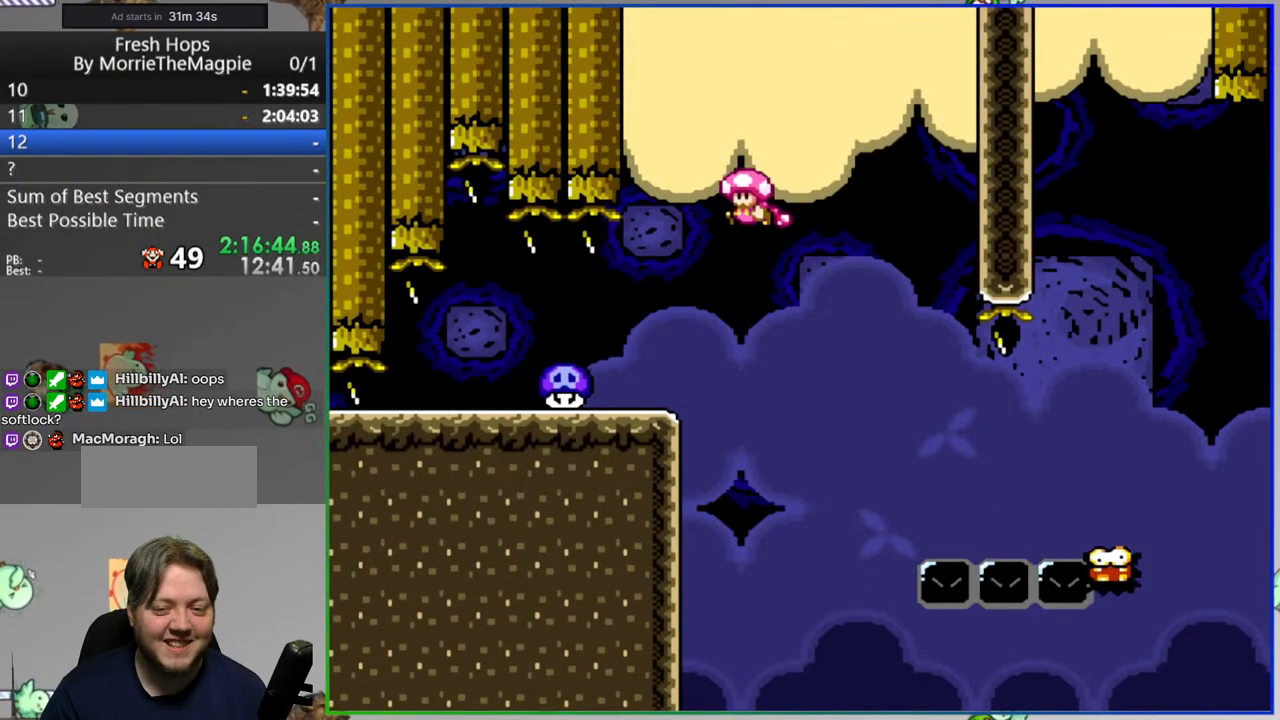
{"dt_ms": 500, "buttons": ["Y", "DPAD_RIGHT"], "events": [[433, "B", "up"], [433, "DPAD_RIGHT", "down"]]}
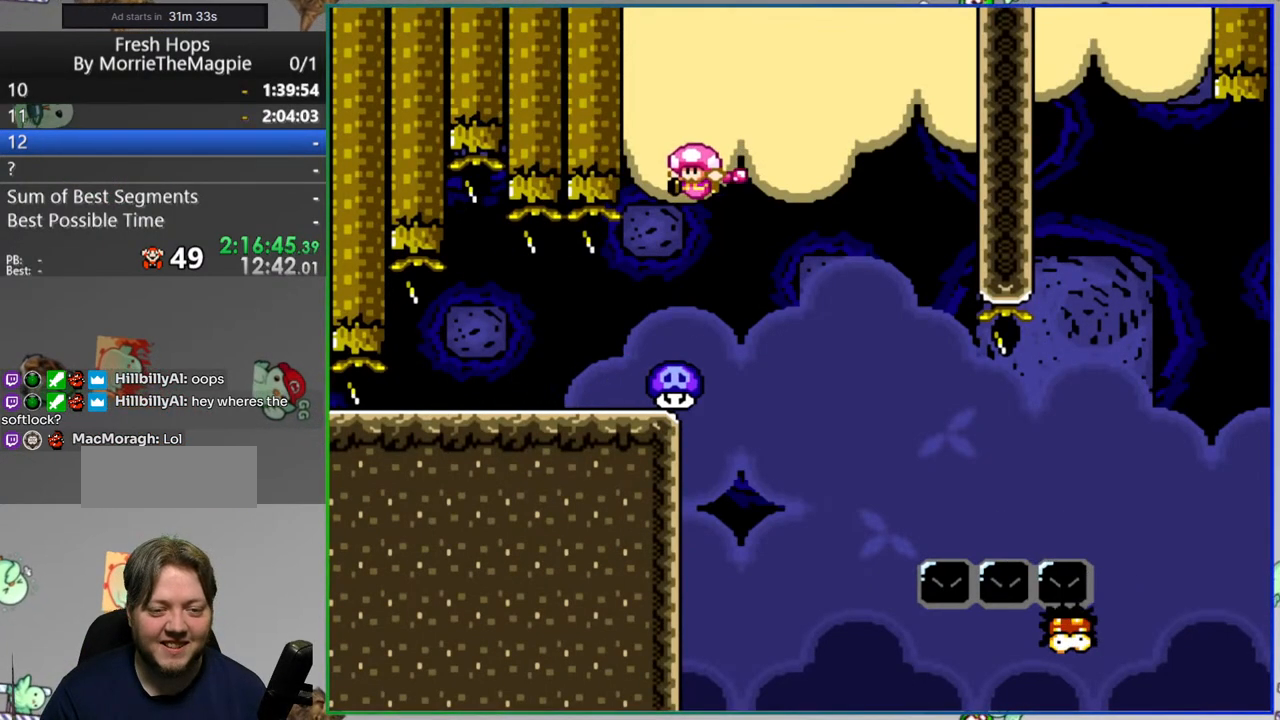
{"dt_ms": 500, "buttons": ["A", "Y", "DPAD_RIGHT"], "events": [[333, "A", "down"]]}
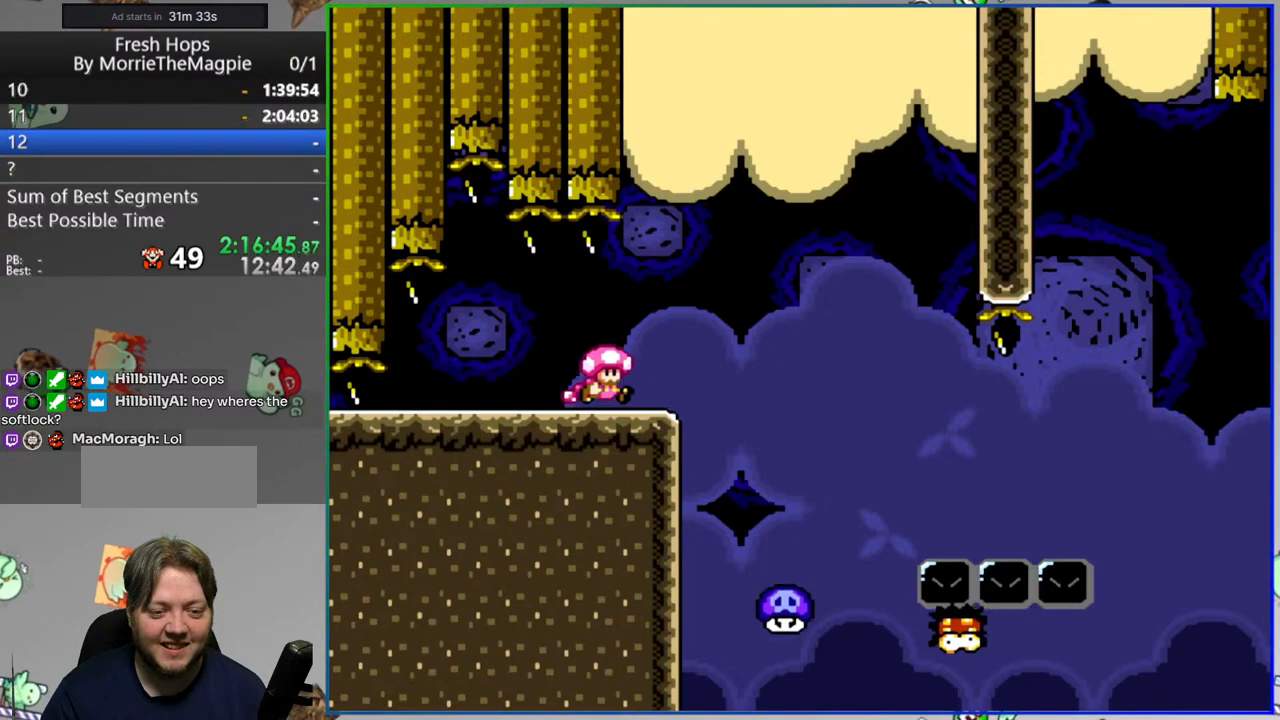
{"dt_ms": 500, "buttons": ["Y", "DPAD_RIGHT"], "events": [[67, "DPAD_RIGHT", "up"], [283, "A", "up"], [283, "DPAD_RIGHT", "down"]]}
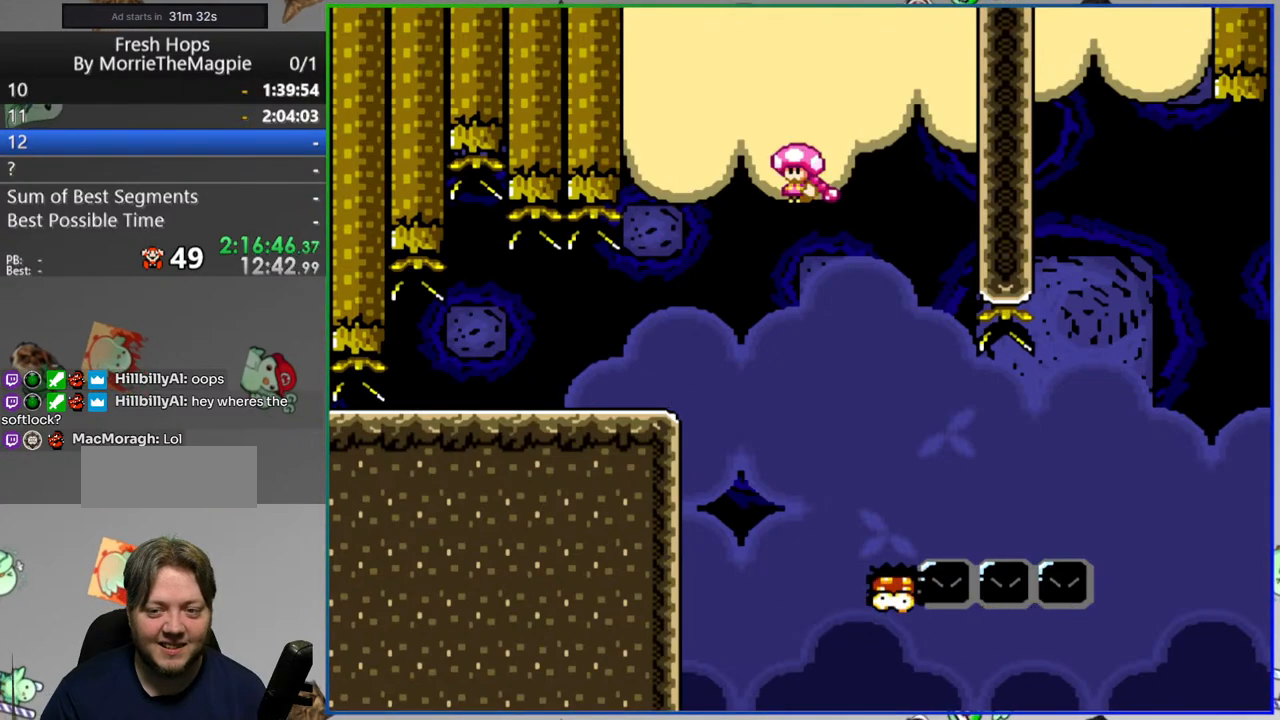
{"dt_ms": 500, "buttons": ["Y", "DPAD_RIGHT"], "events": [[217, "DPAD_RIGHT", "up"], [400, "DPAD_RIGHT", "down"]]}
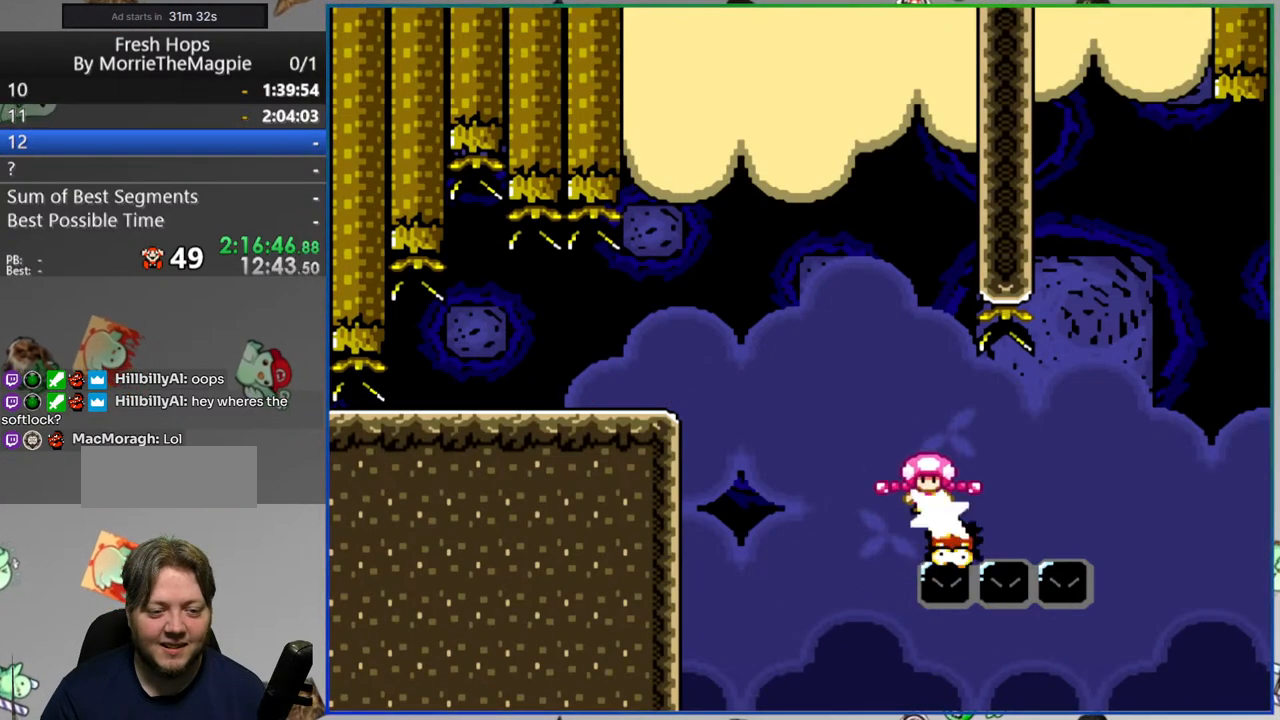
{"dt_ms": 500, "buttons": ["B", "Y", "DPAD_RIGHT"], "events": [[50, "DPAD_RIGHT", "up"], [250, "B", "down"], [267, "DPAD_RIGHT", "down"]]}
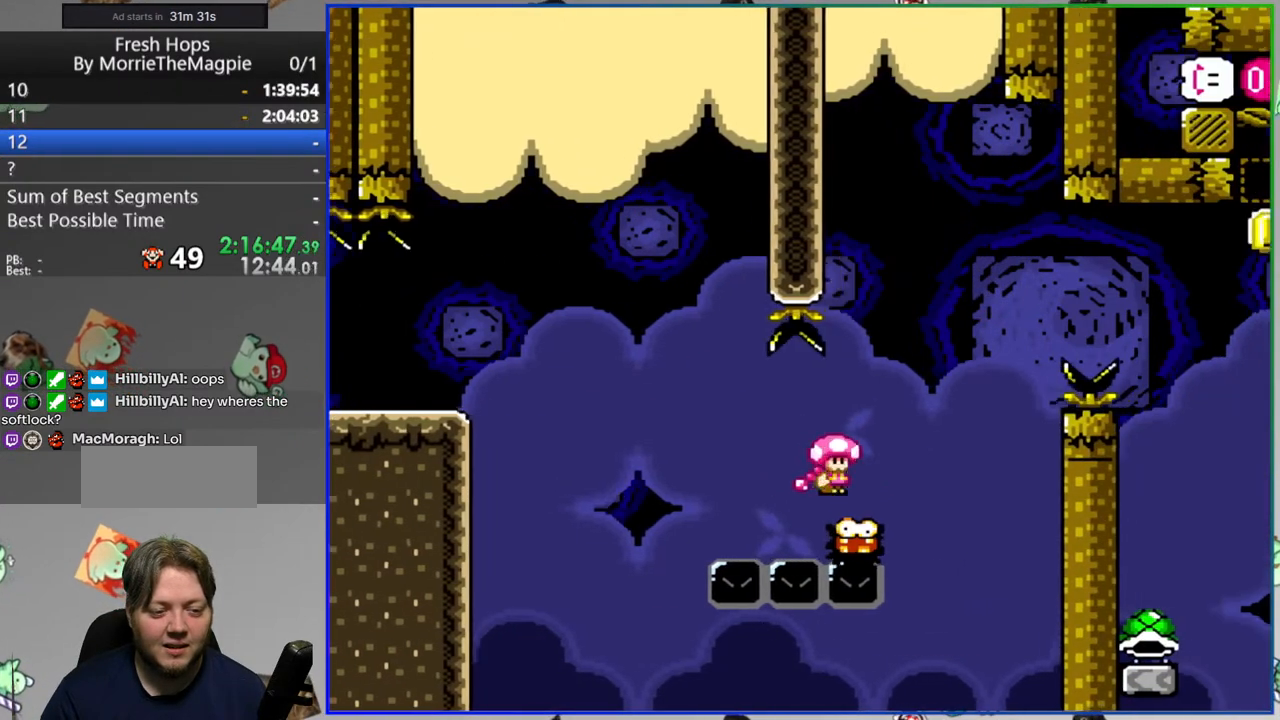
{"dt_ms": 500, "buttons": ["Y", "DPAD_RIGHT"], "events": [[200, "B", "up"]]}
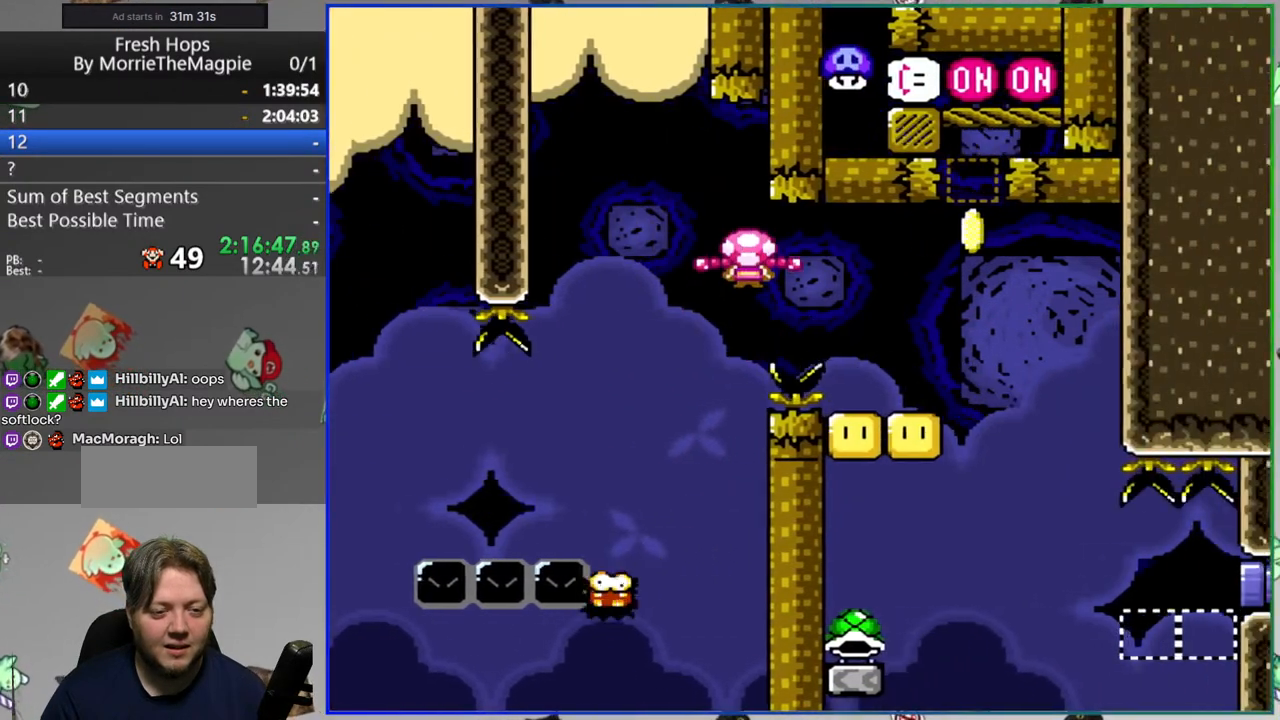
{"dt_ms": 500, "buttons": ["Y"], "events": [[67, "B", "down"], [67, "DPAD_RIGHT", "up"], [183, "B", "up"]]}
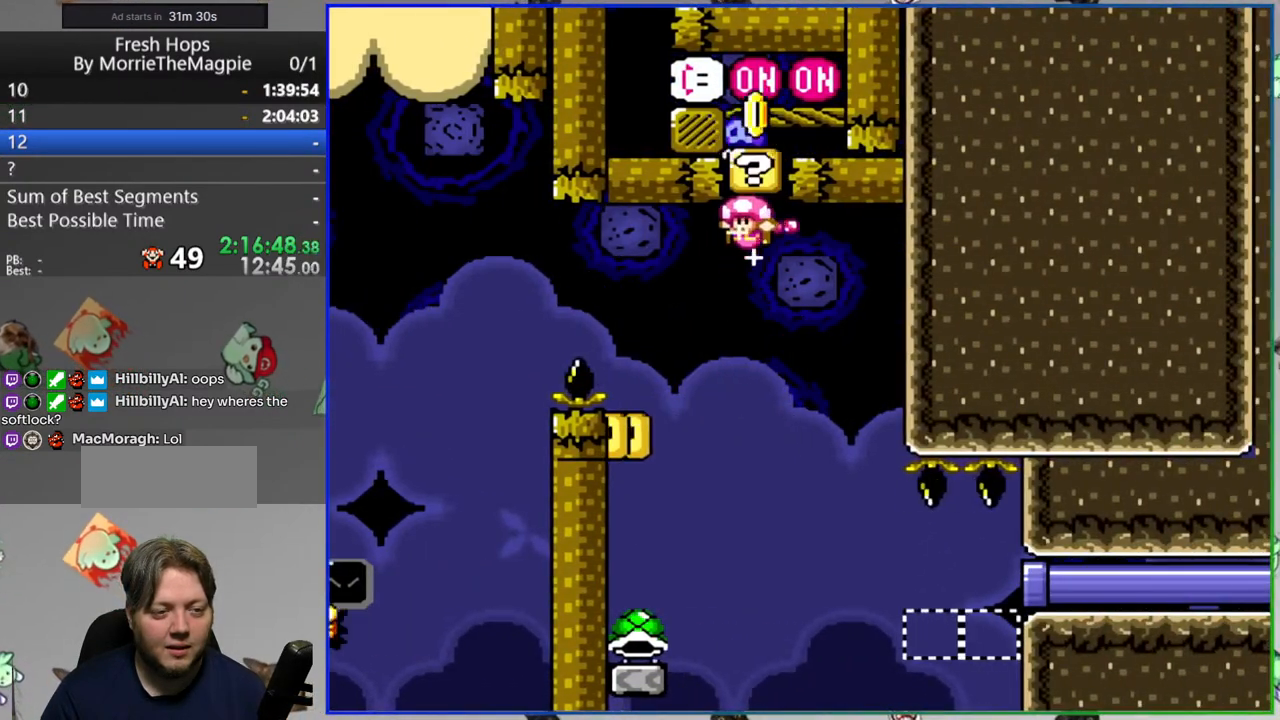
{"dt_ms": 500, "buttons": ["B", "Y", "DPAD_RIGHT"], "events": [[200, "DPAD_RIGHT", "down"], [467, "B", "down"]]}
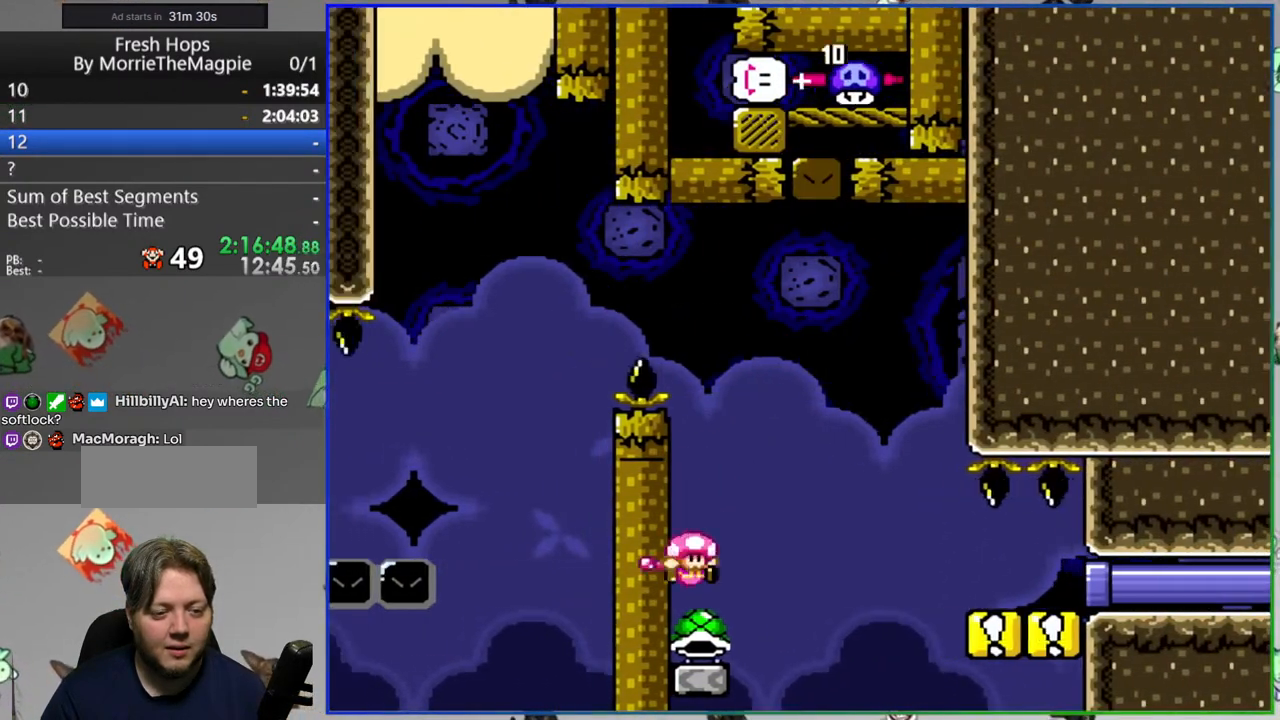
{"dt_ms": 500, "buttons": ["B", "Y", "DPAD_RIGHT"], "events": [[67, "B", "up"], [217, "B", "down"]]}
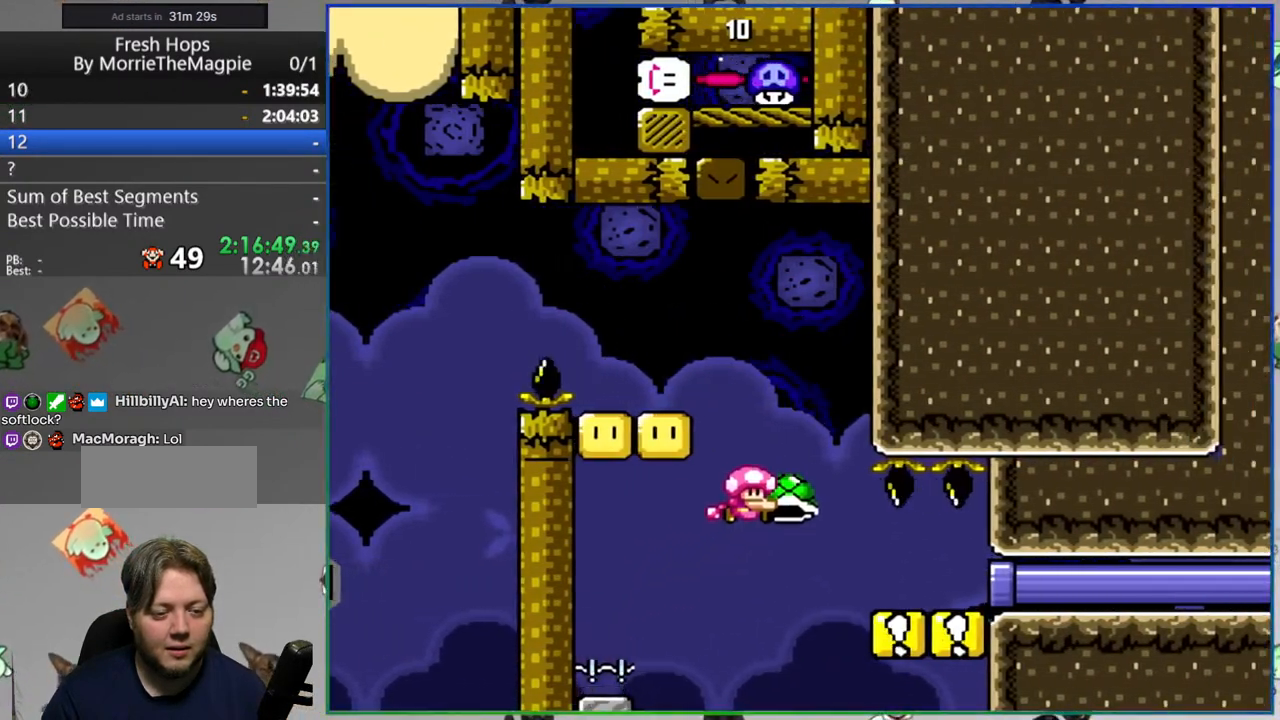
{"dt_ms": 500, "buttons": ["B", "Y", "DPAD_RIGHT"], "events": []}
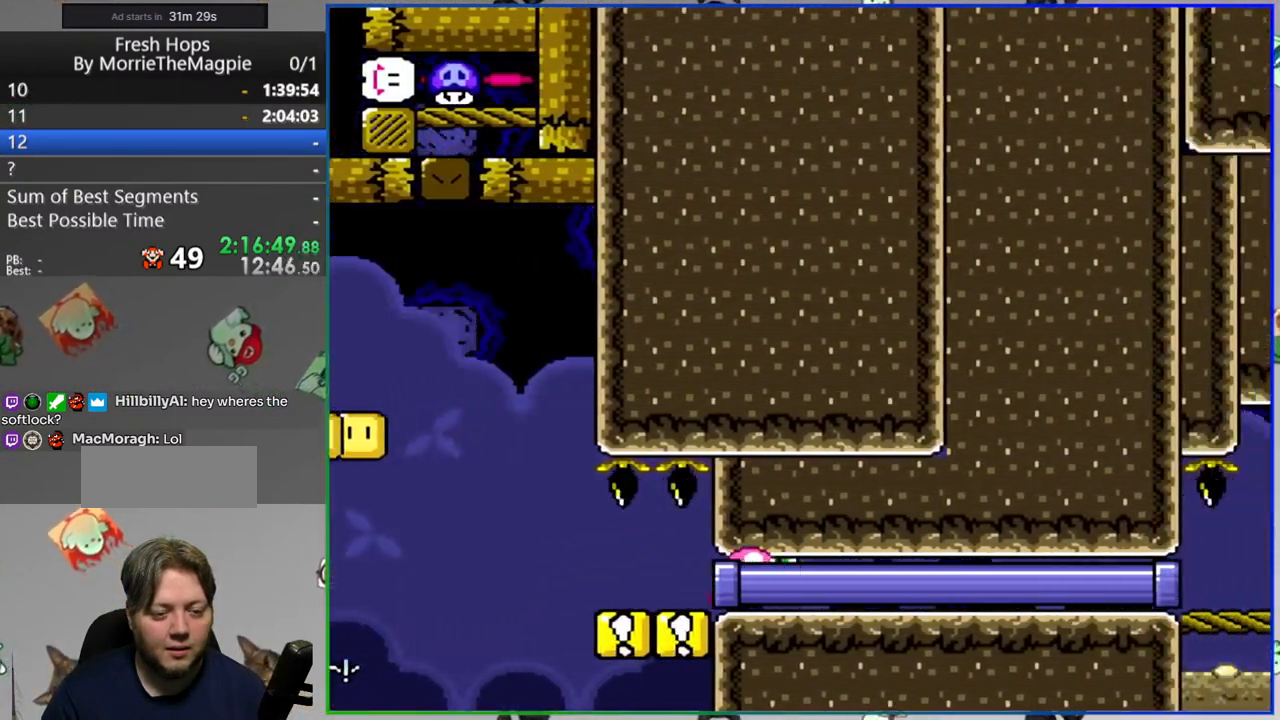
{"dt_ms": 500, "buttons": ["Y", "DPAD_RIGHT"], "events": [[33, "B", "up"]]}
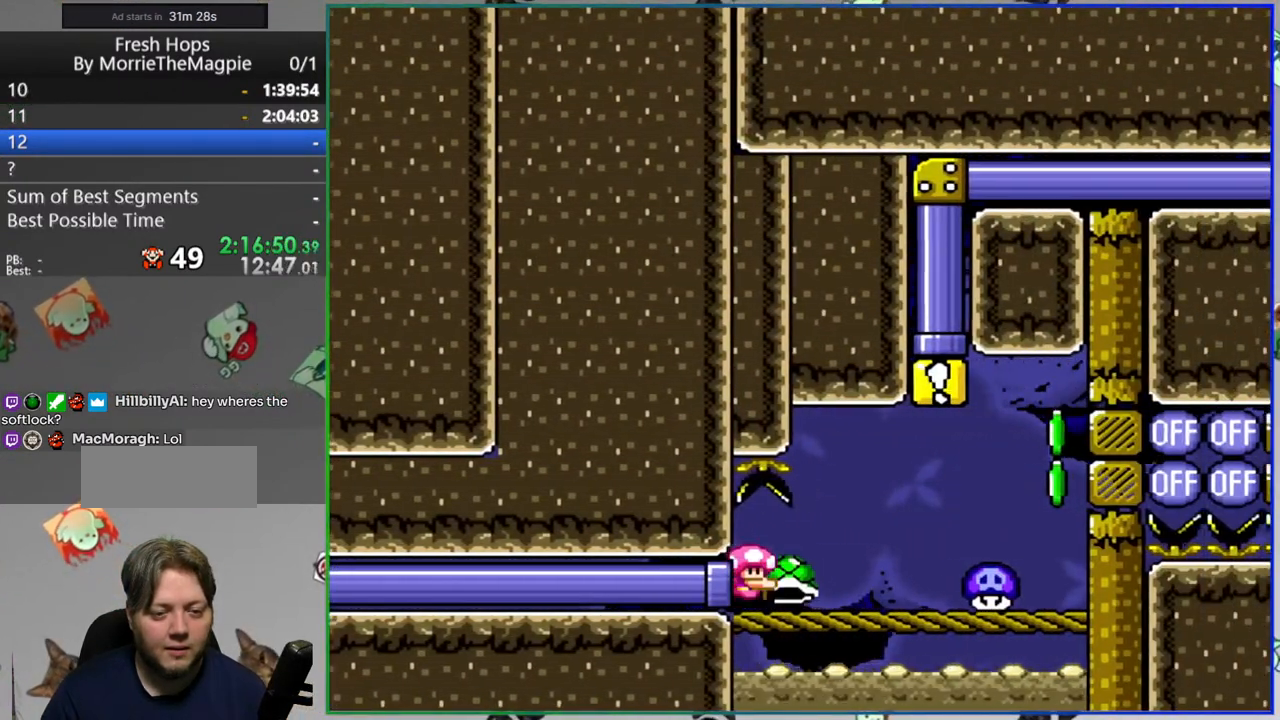
{"dt_ms": 500, "buttons": ["Y", "DPAD_RIGHT"]}
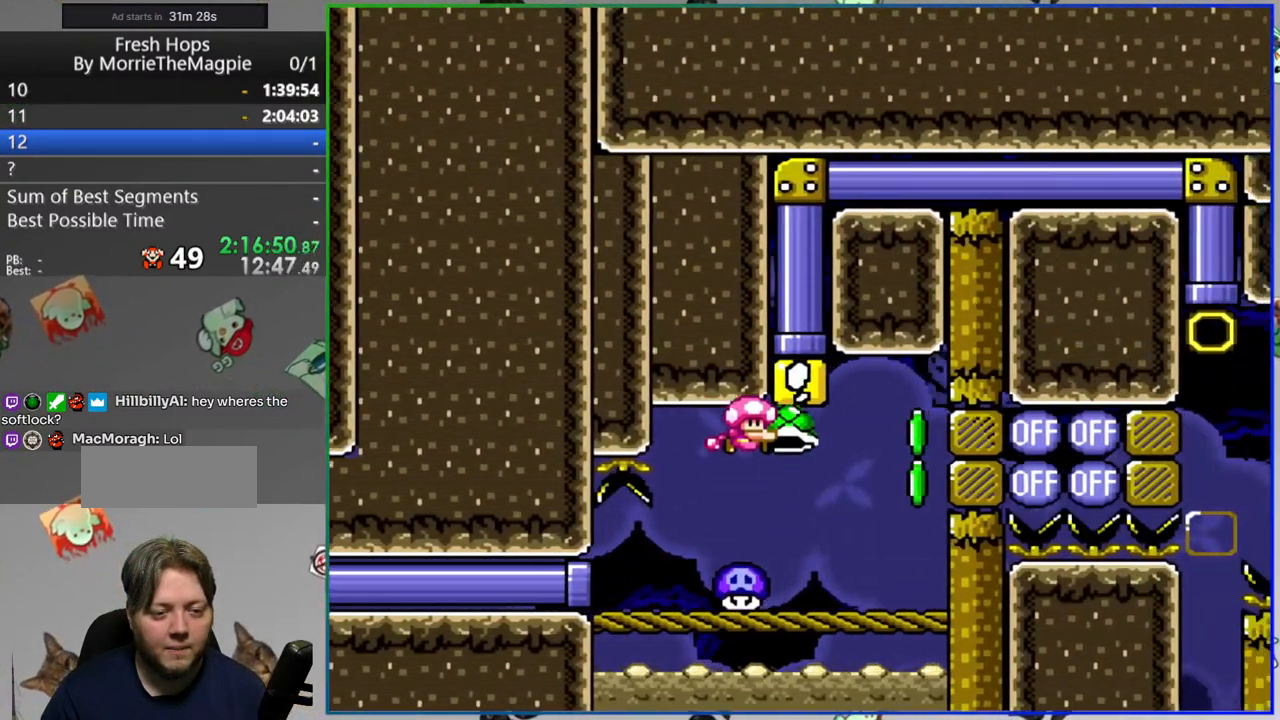
{"dt_ms": 500, "buttons": ["B", "Y", "DPAD_UP"], "events": [[133, "DPAD_RIGHT", "up"], [450, "B", "down"], [500, "DPAD_UP", "down"]]}
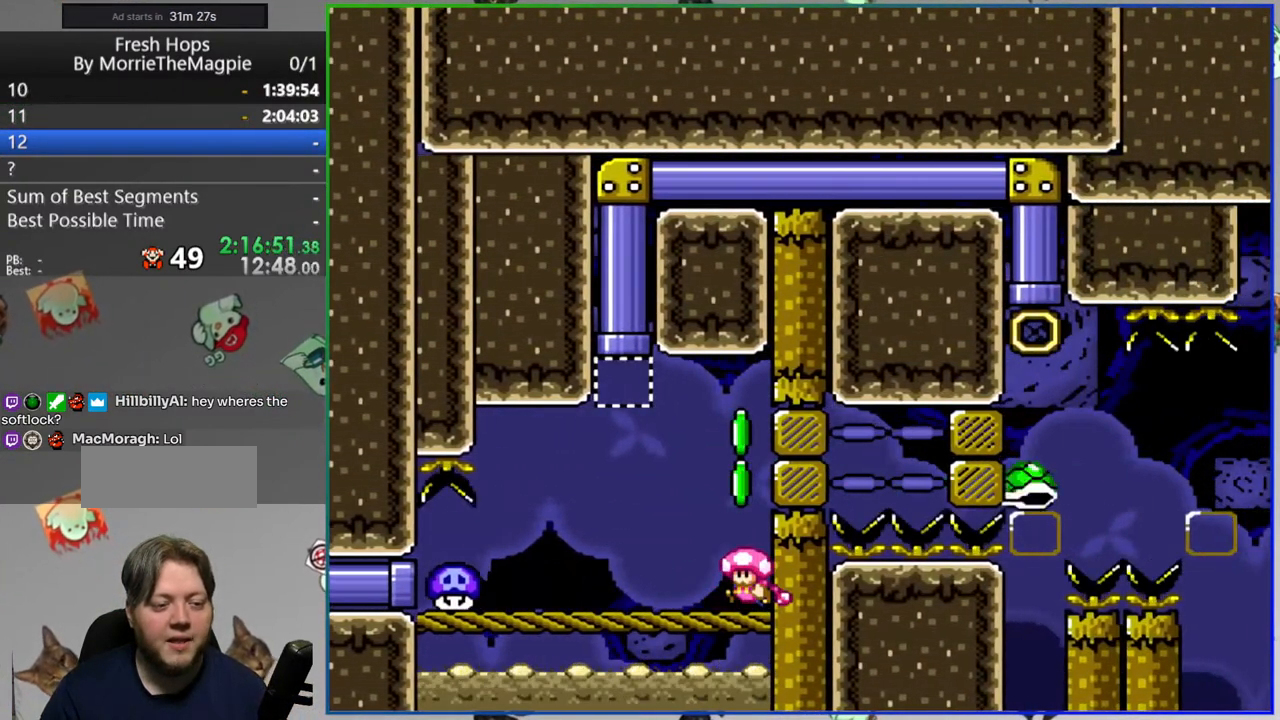
{"dt_ms": 500, "buttons": ["B", "Y"], "events": [[417, "DPAD_UP", "up"]]}
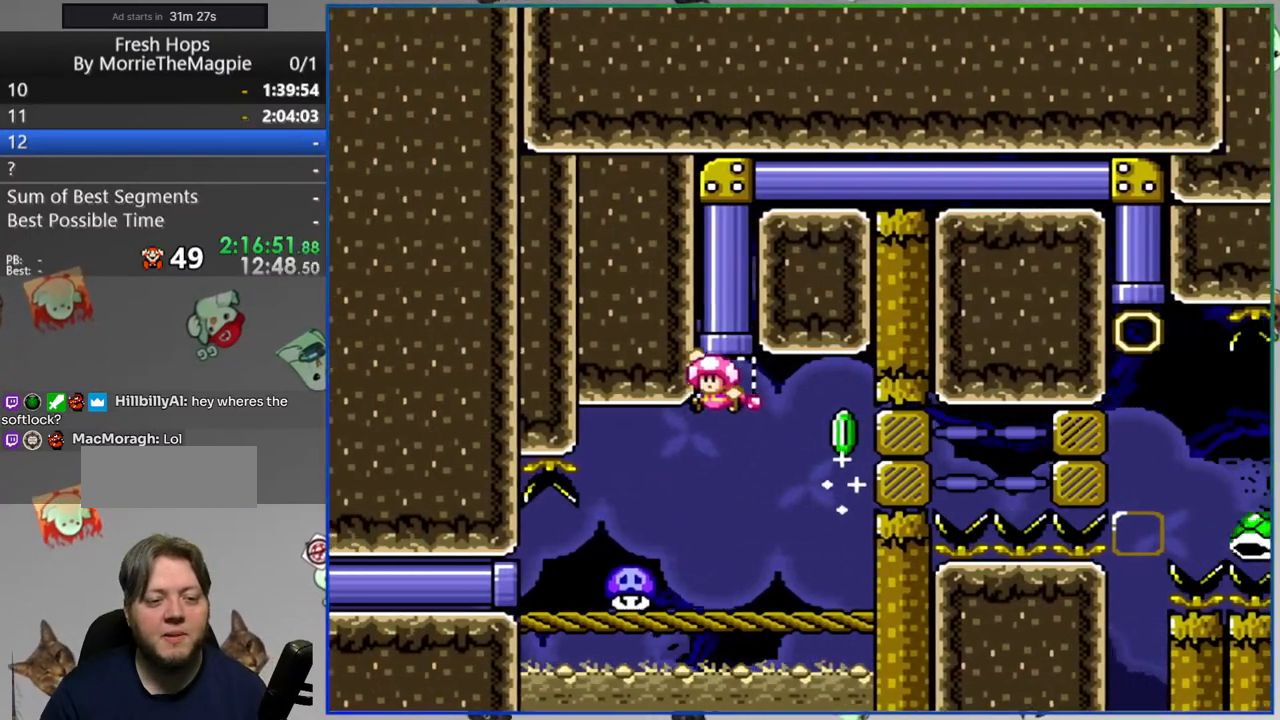
{"dt_ms": 500, "buttons": ["B", "Y", "DPAD_RIGHT"], "events": [[17, "DPAD_RIGHT", "down"]]}